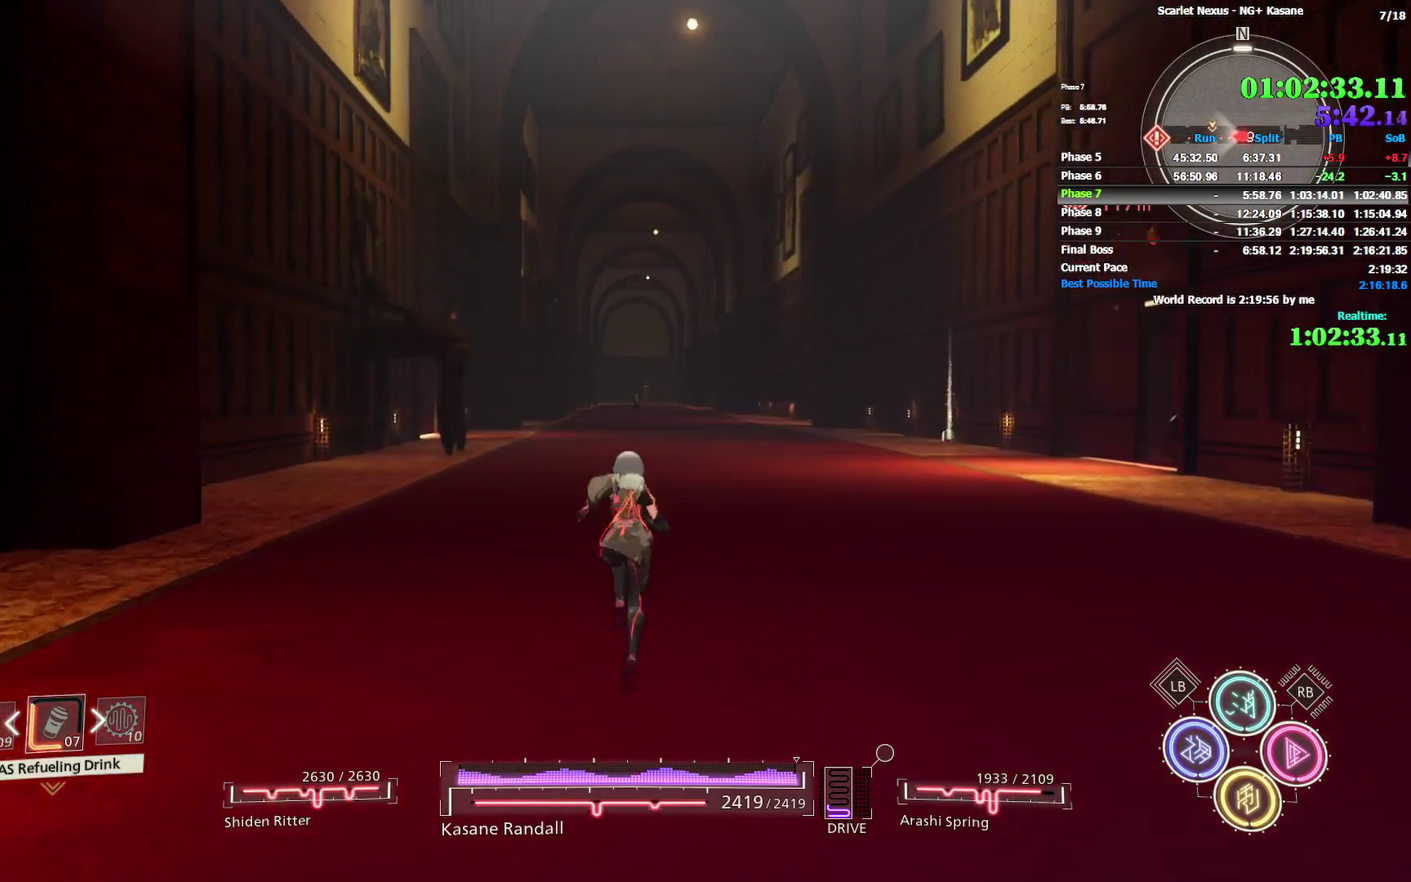
Gameplay with a controller (PlayStation layout); each line is a JSON object with the inputs held at the frame after it. Not read: DPAD_DOWN DPAD_LEFT DPAD_UP HOME L1 R2 SELECT TOUCHPAD TRIANGLE.
{"buttons": [], "left_stick": "up", "right_stick": "center"}
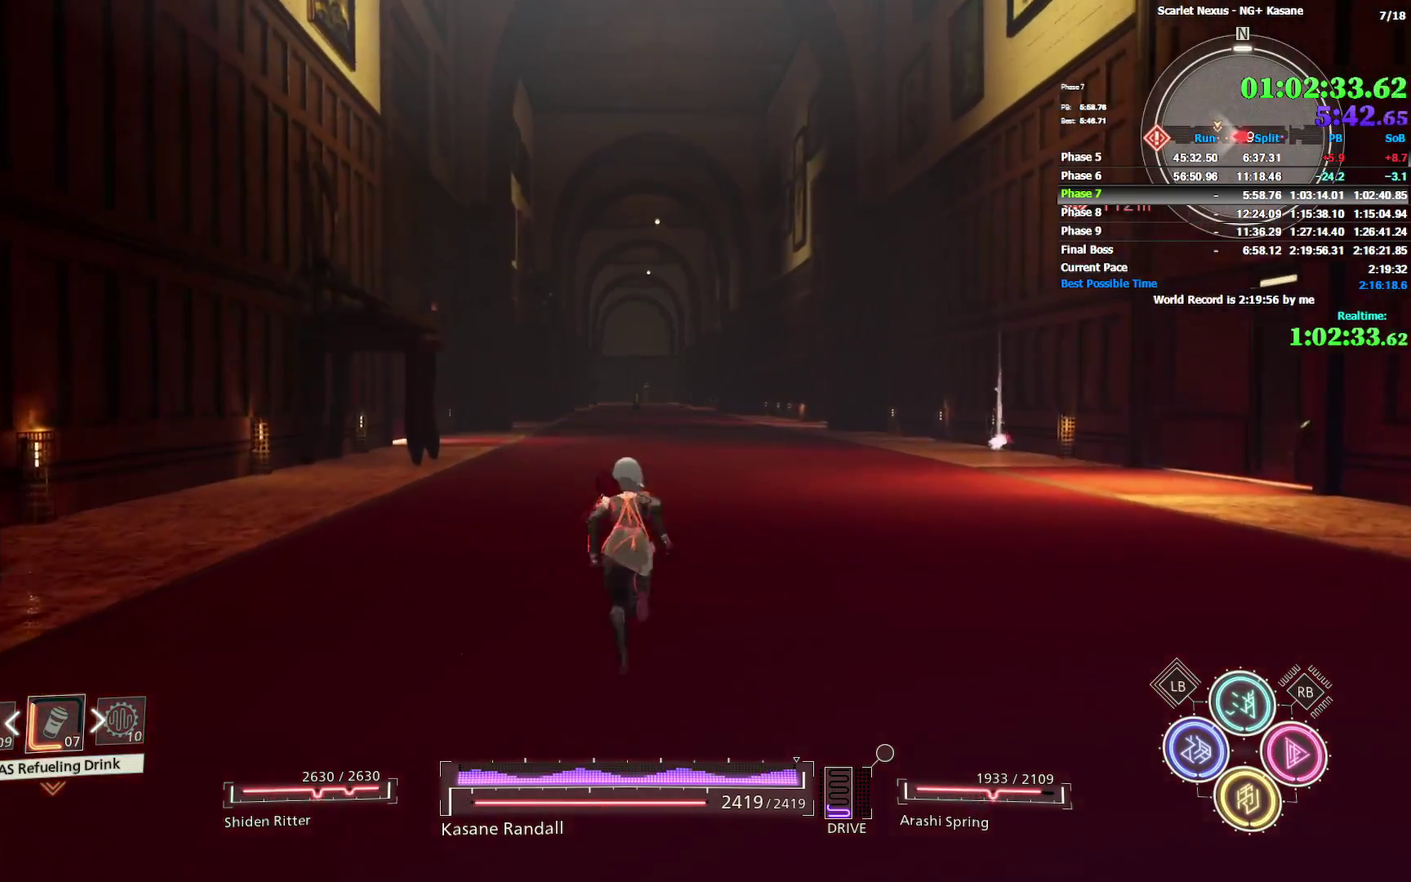
{"buttons": [], "left_stick": "up", "right_stick": "center"}
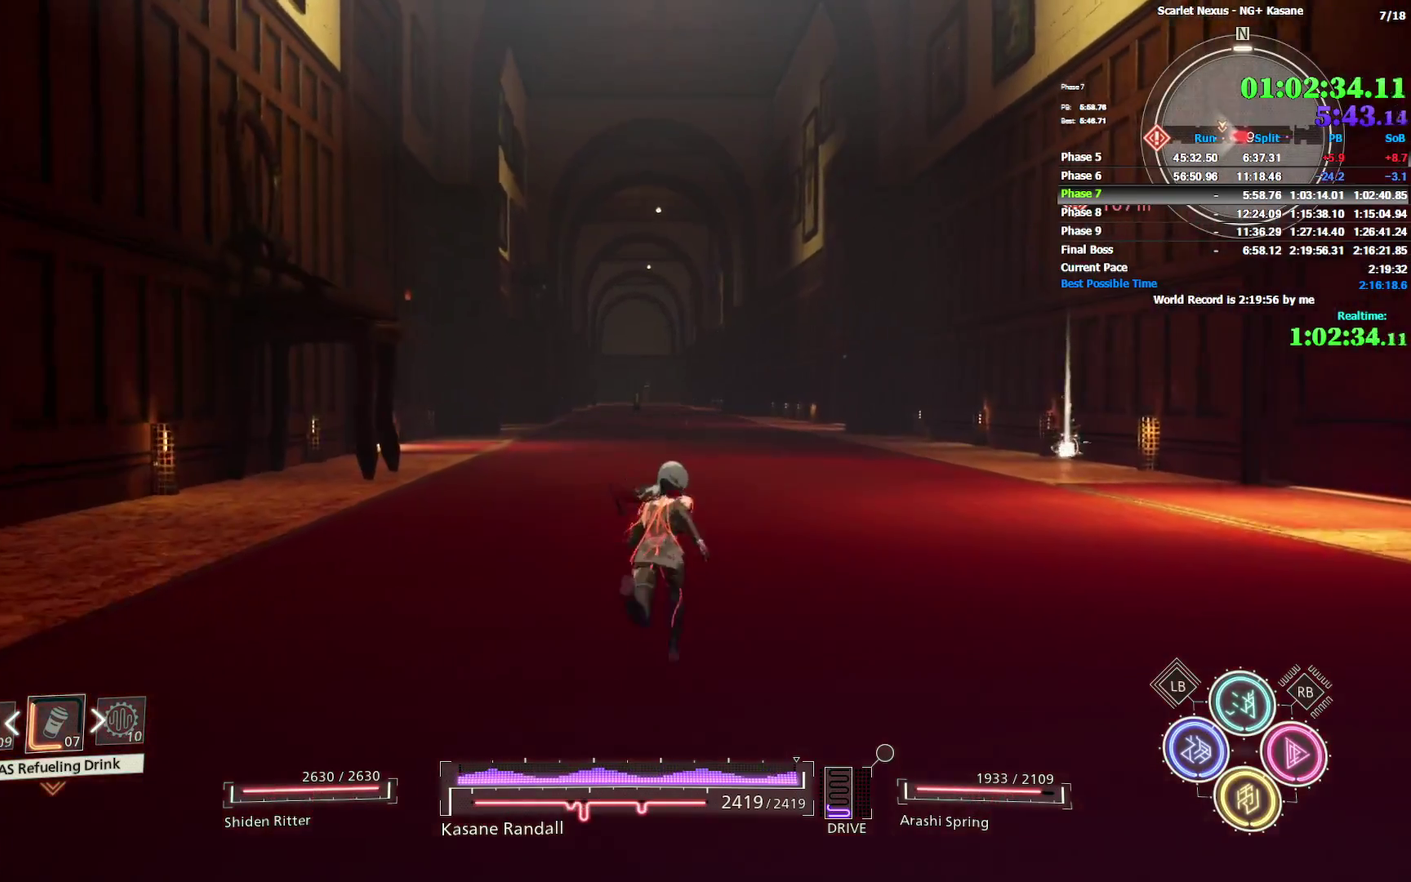
{"buttons": [], "left_stick": "up", "right_stick": "center"}
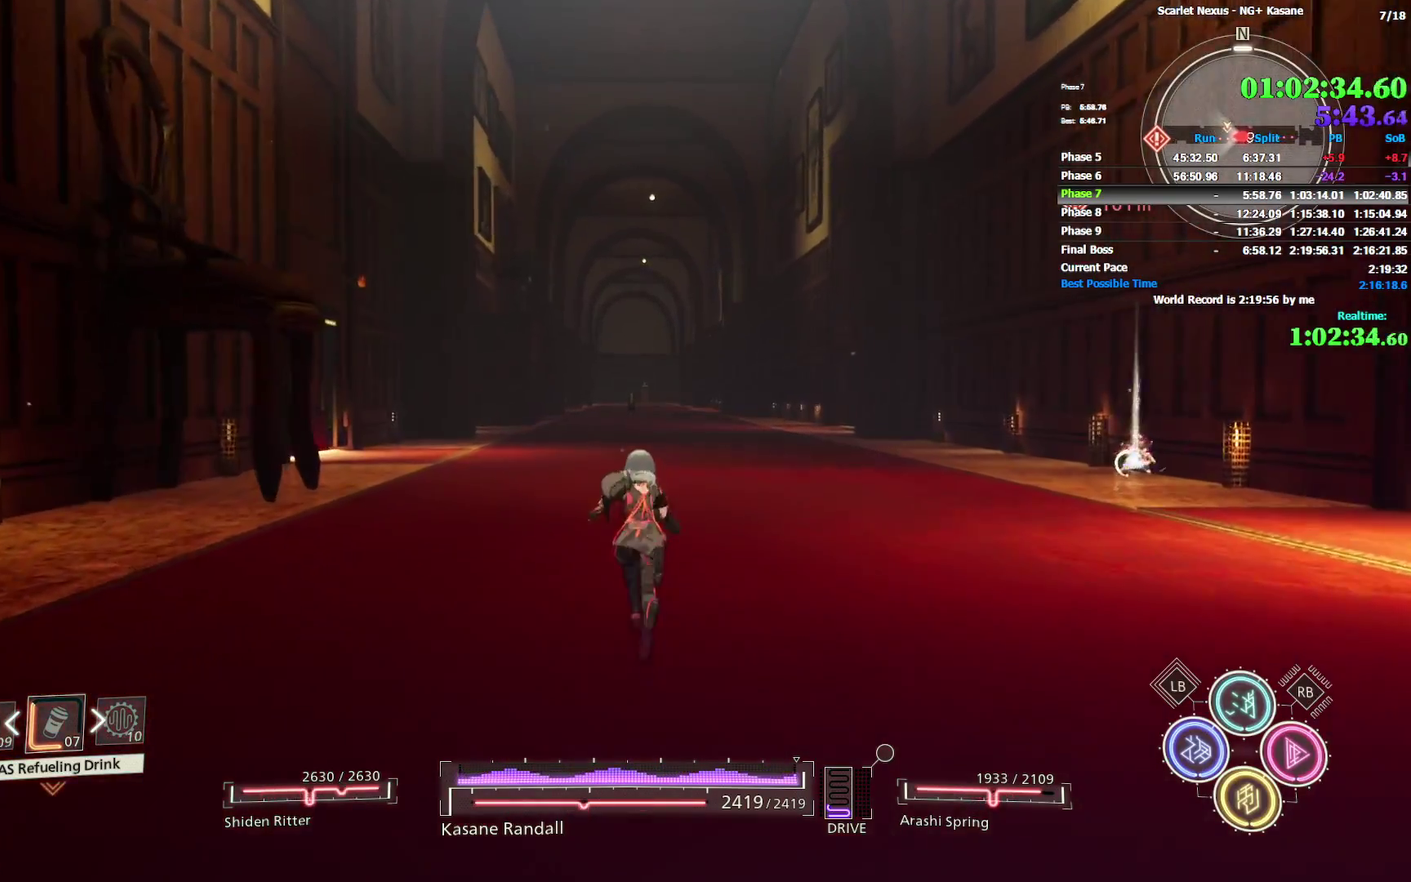
{"buttons": [], "left_stick": "up", "right_stick": "center"}
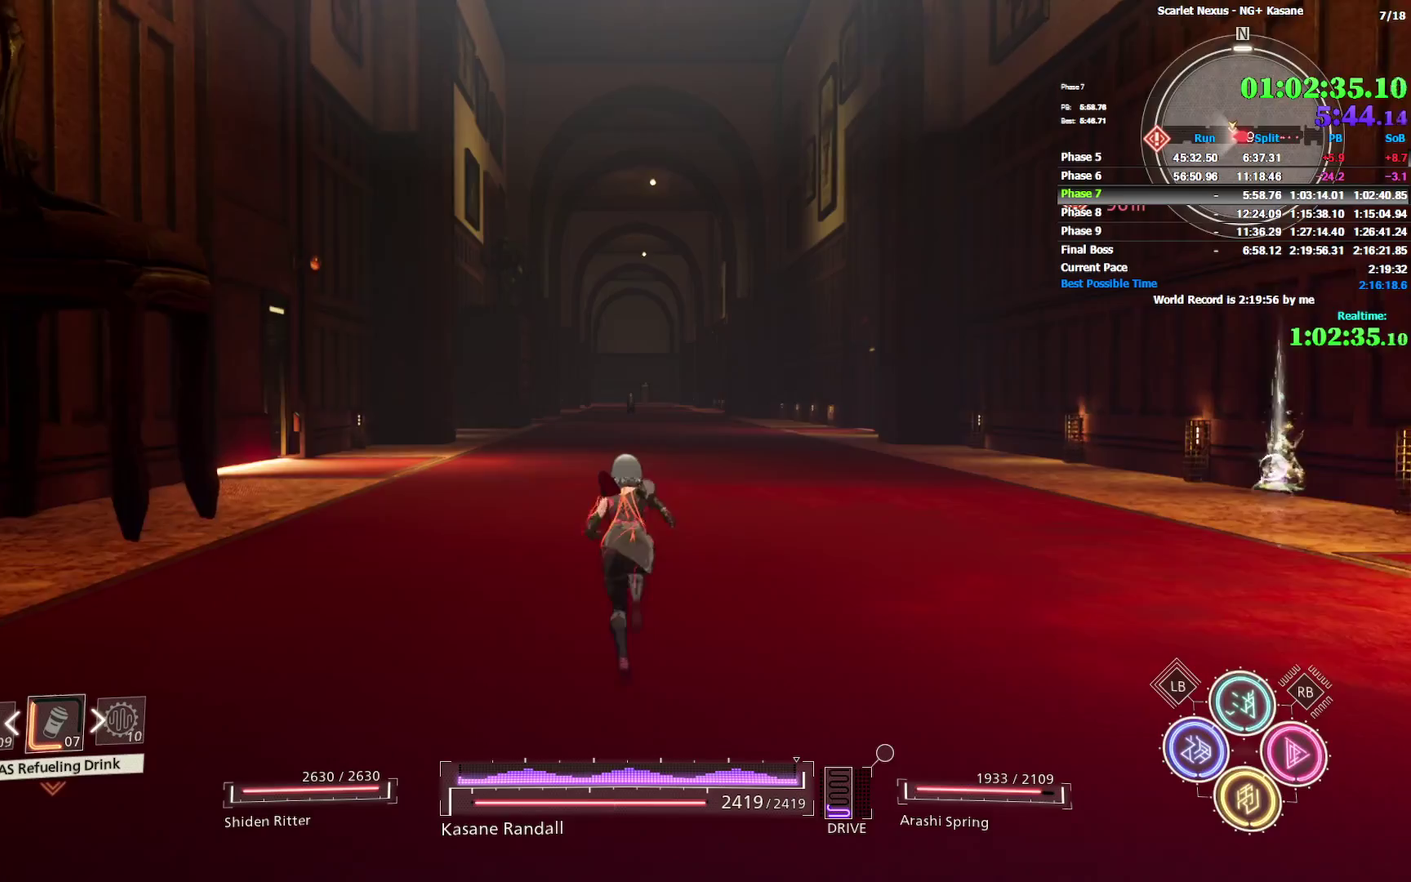
{"buttons": [], "left_stick": "up", "right_stick": "center"}
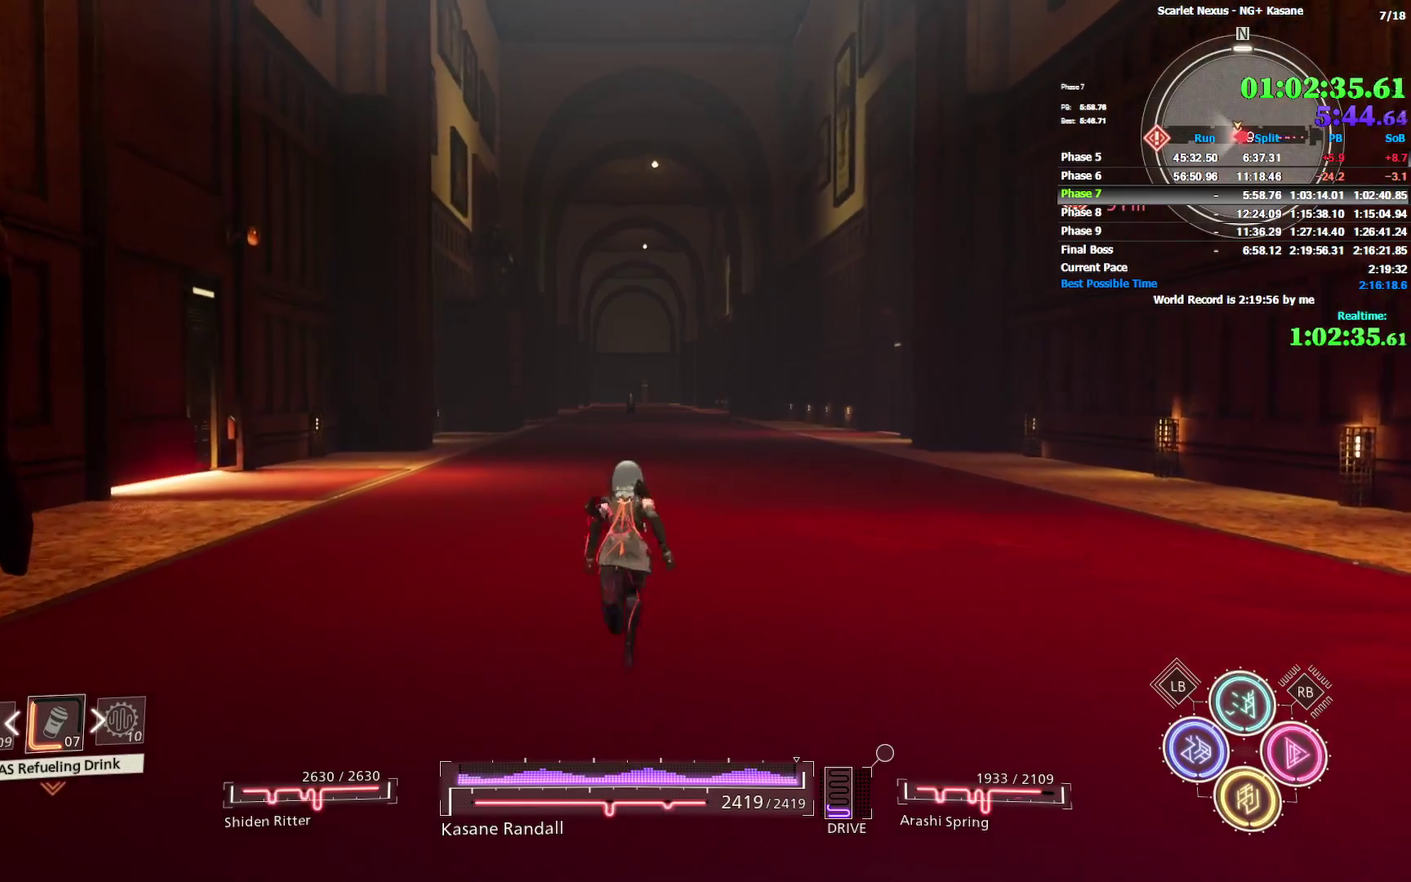
{"buttons": [], "left_stick": "up", "right_stick": "center"}
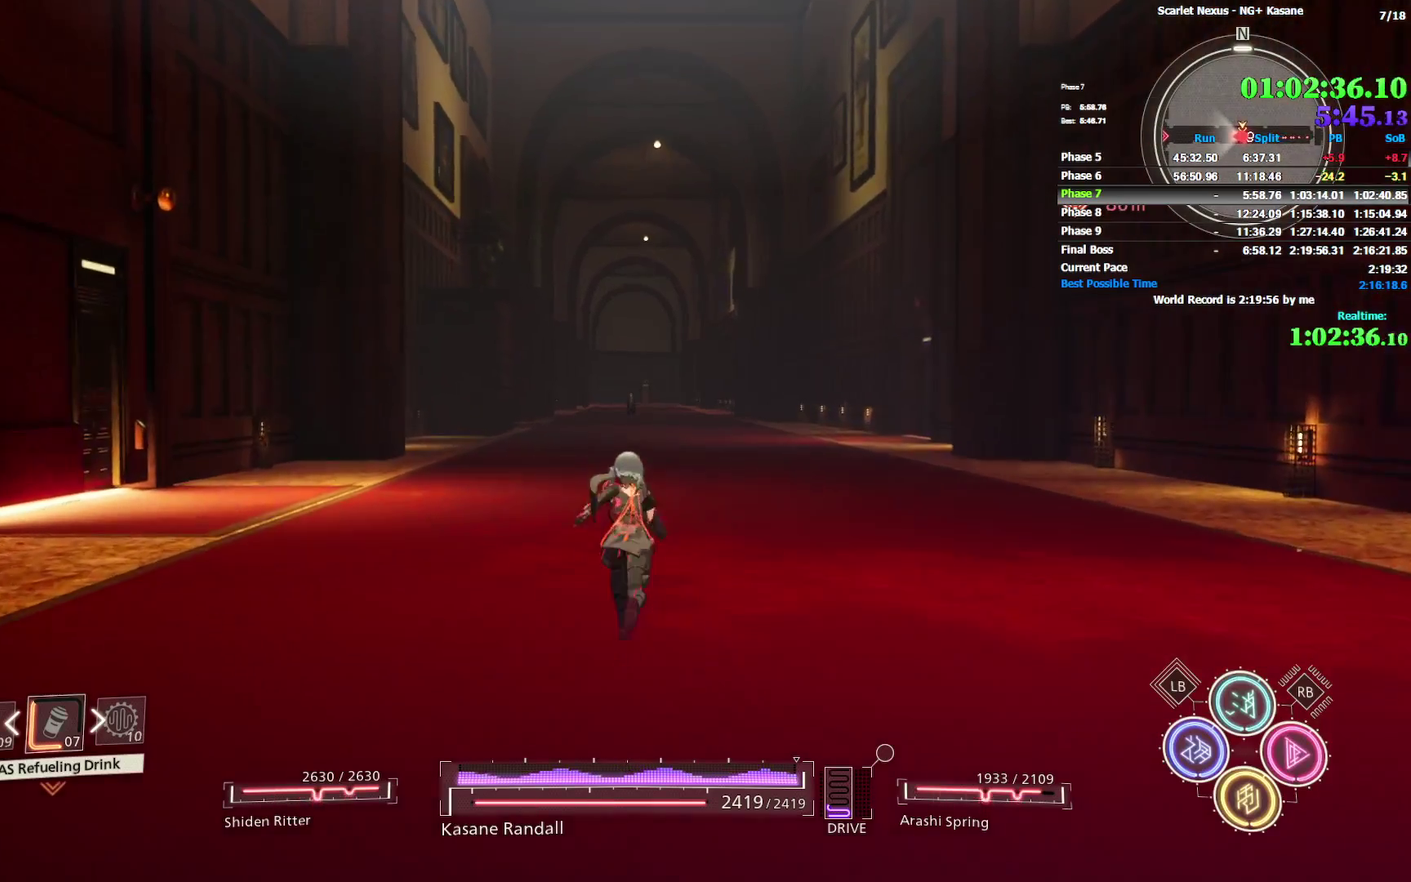
{"buttons": [], "left_stick": "up", "right_stick": "center"}
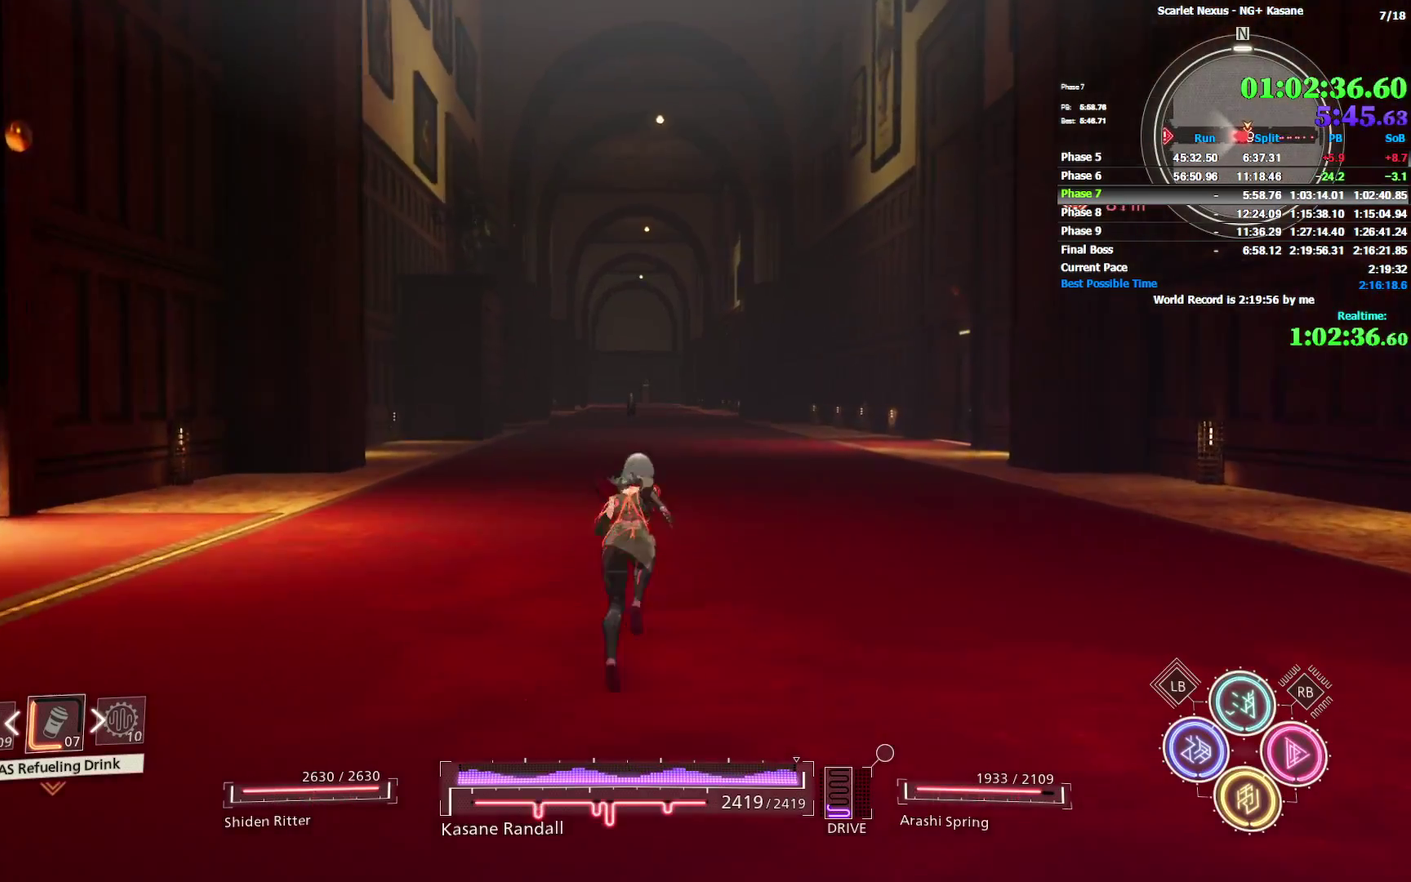
{"buttons": [], "left_stick": "up", "right_stick": "center"}
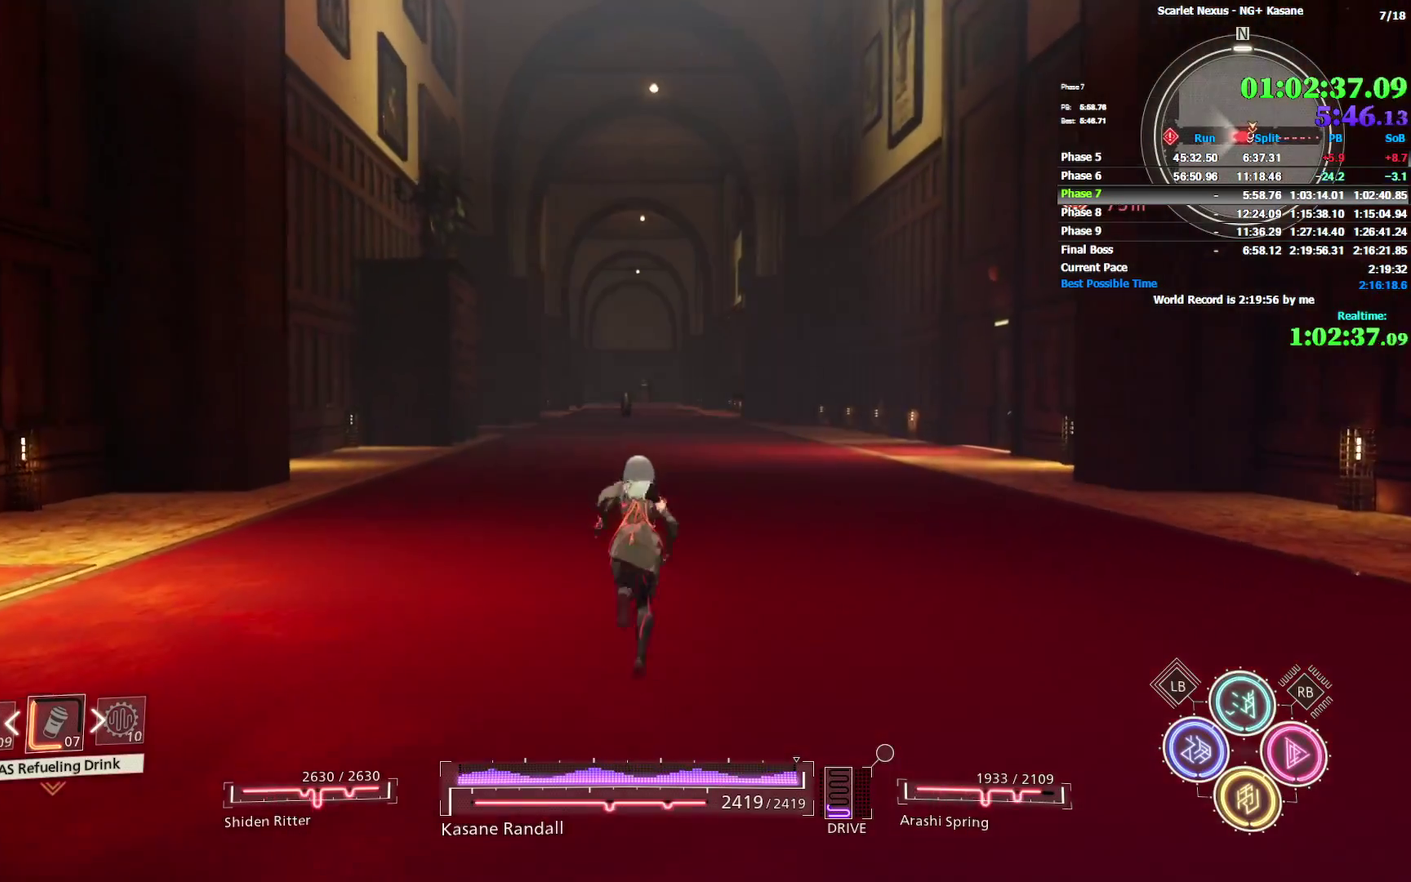
{"buttons": ["L2"], "left_stick": "up", "right_stick": "center"}
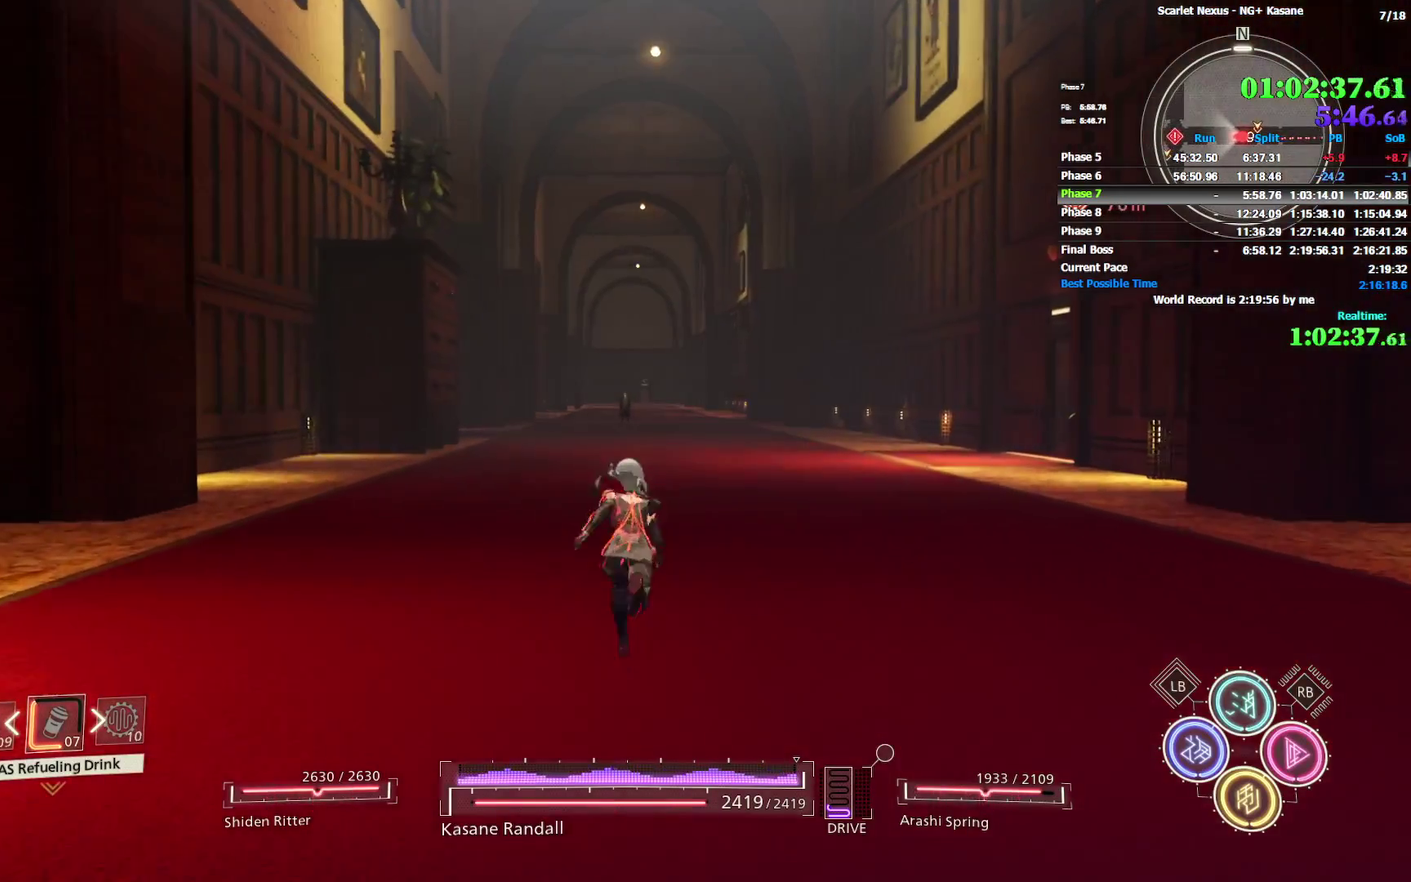
{"buttons": [], "left_stick": "up", "right_stick": "center"}
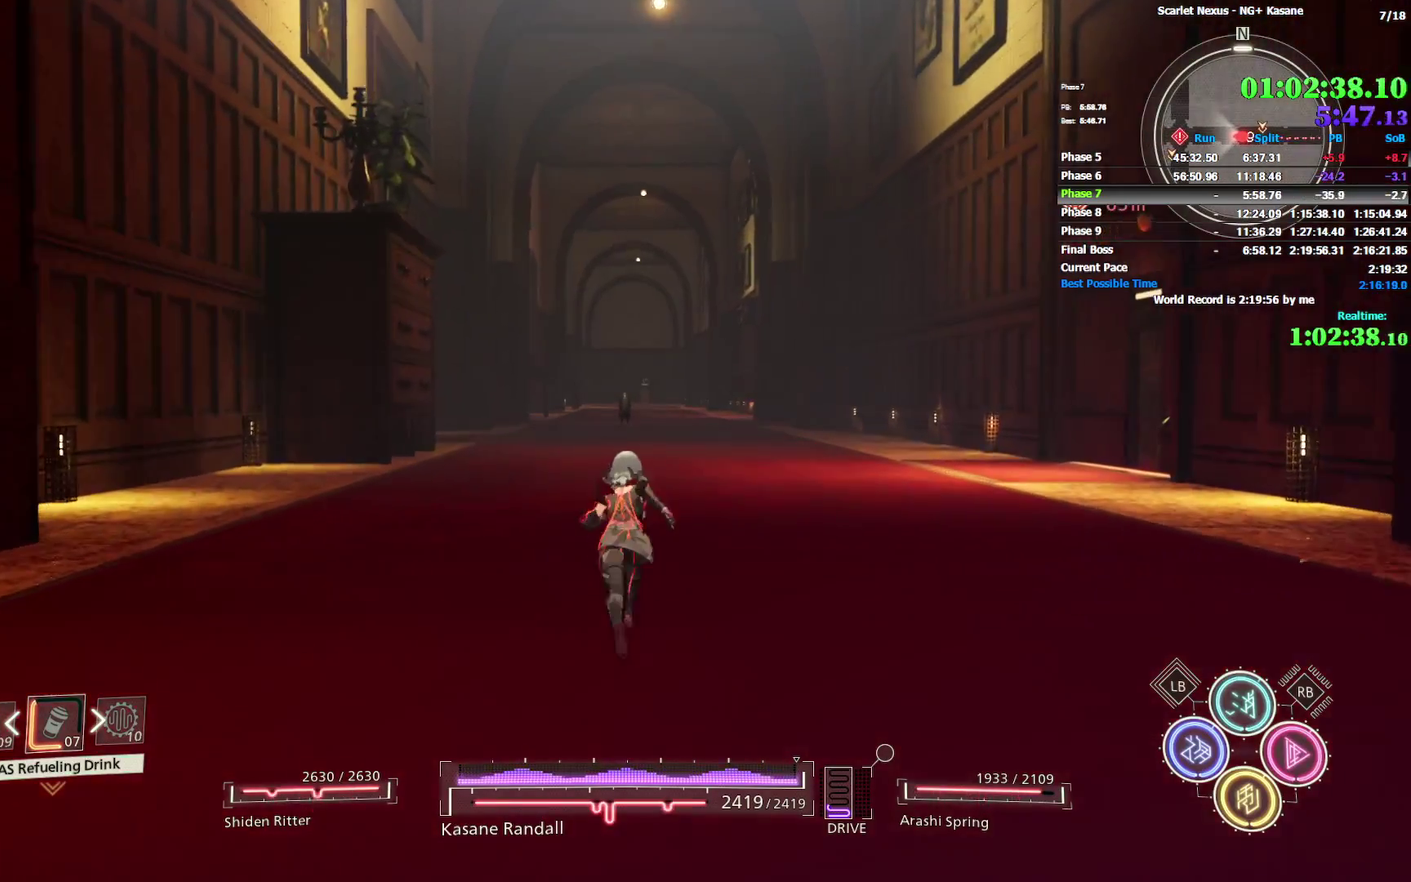
{"buttons": [], "left_stick": "up", "right_stick": "center"}
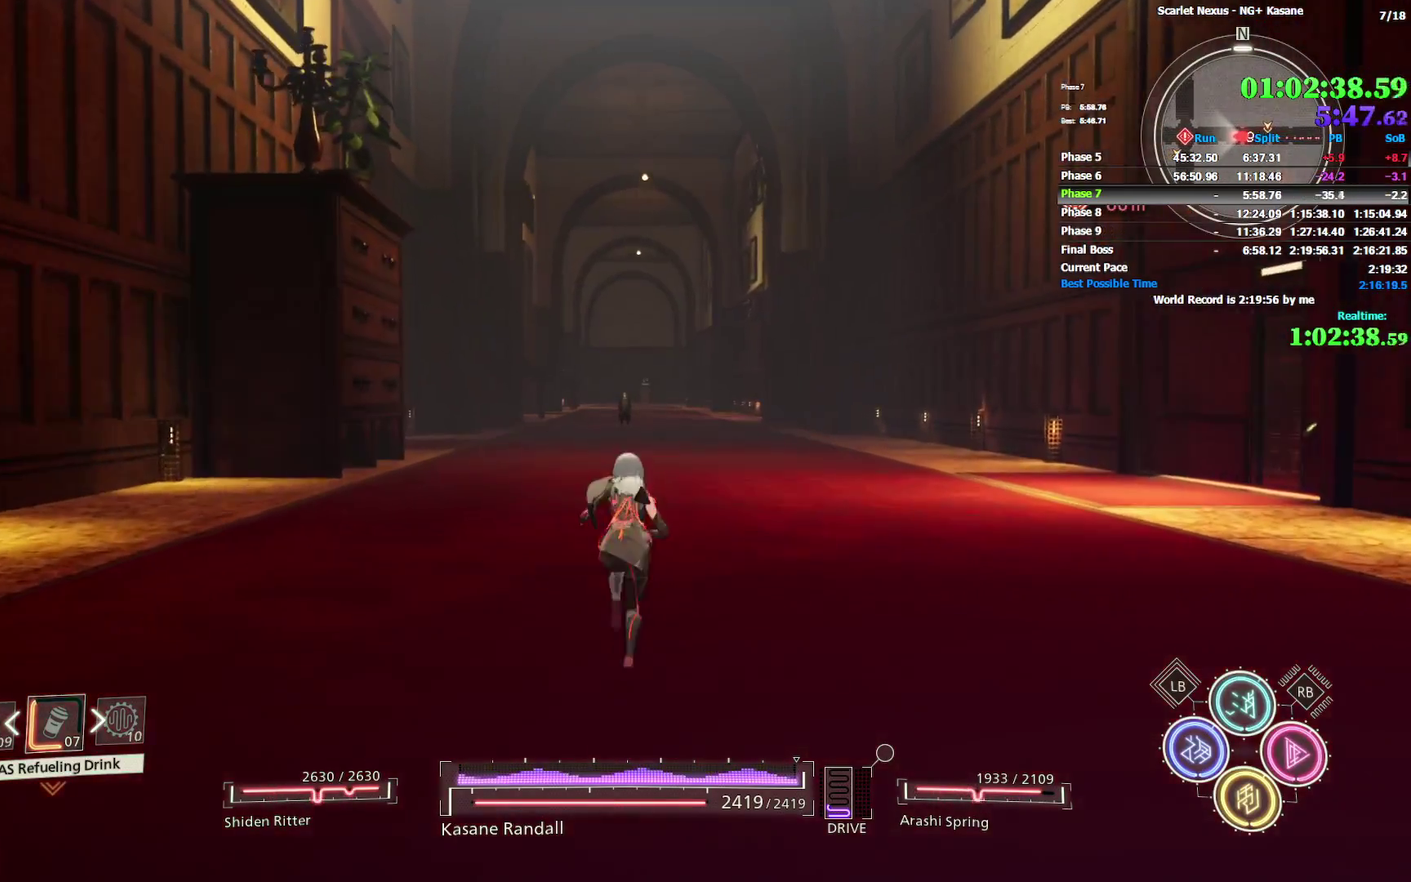
{"buttons": [], "left_stick": "up", "right_stick": "center"}
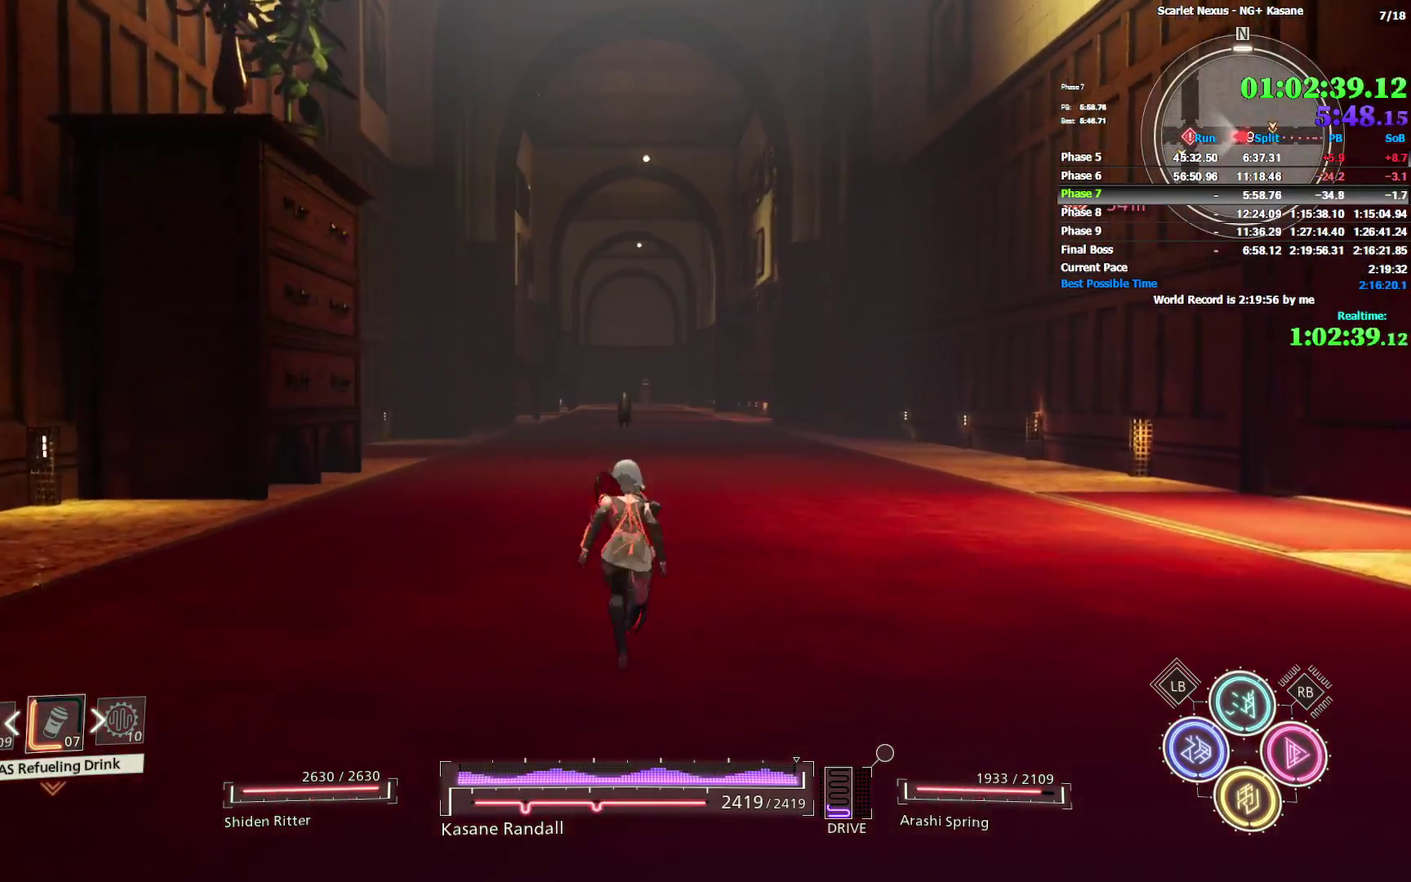
{"buttons": [], "left_stick": "up", "right_stick": "center"}
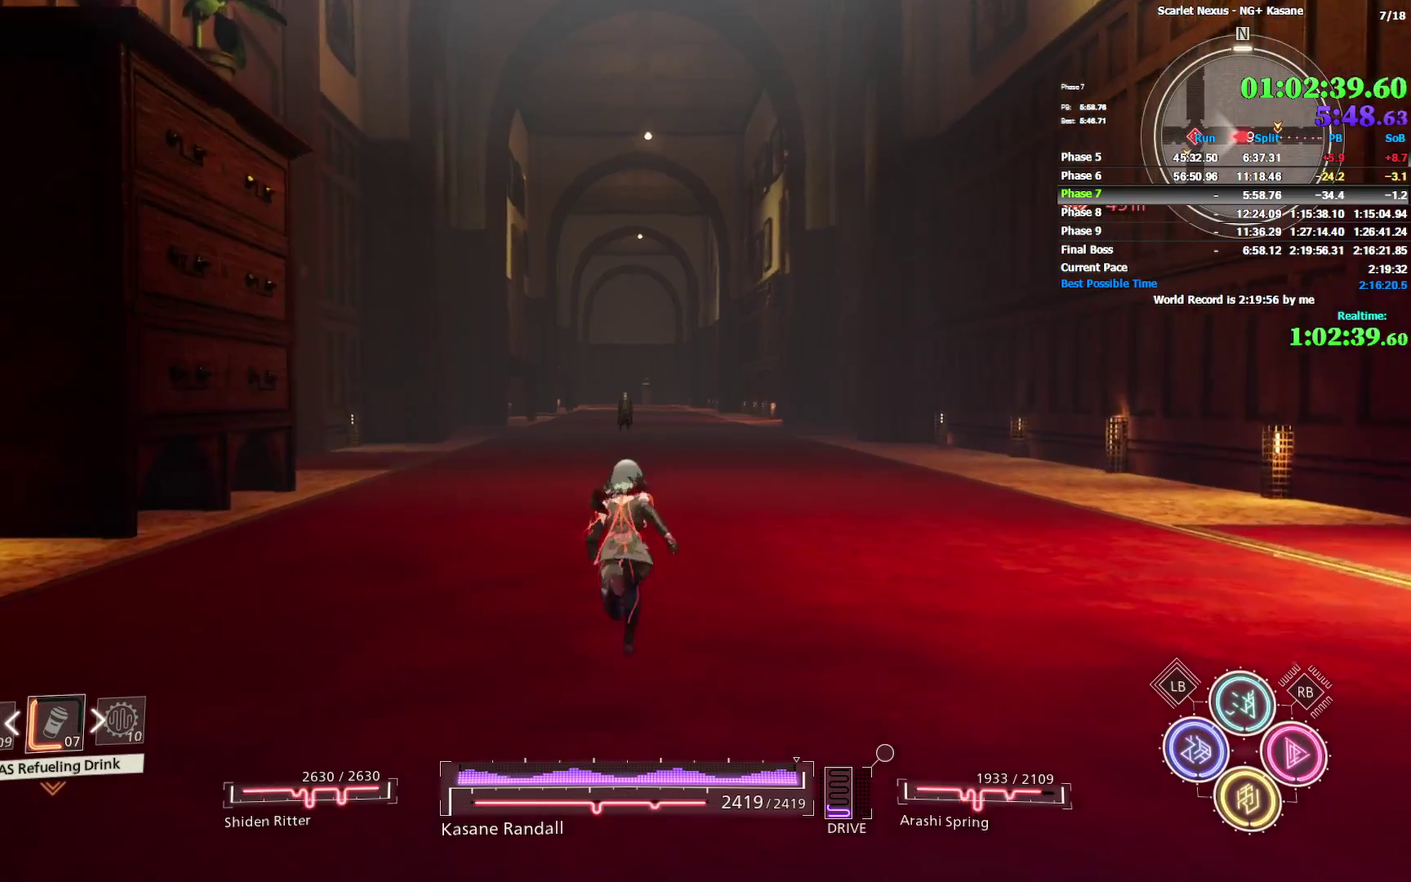
{"buttons": [], "left_stick": "up", "right_stick": "center"}
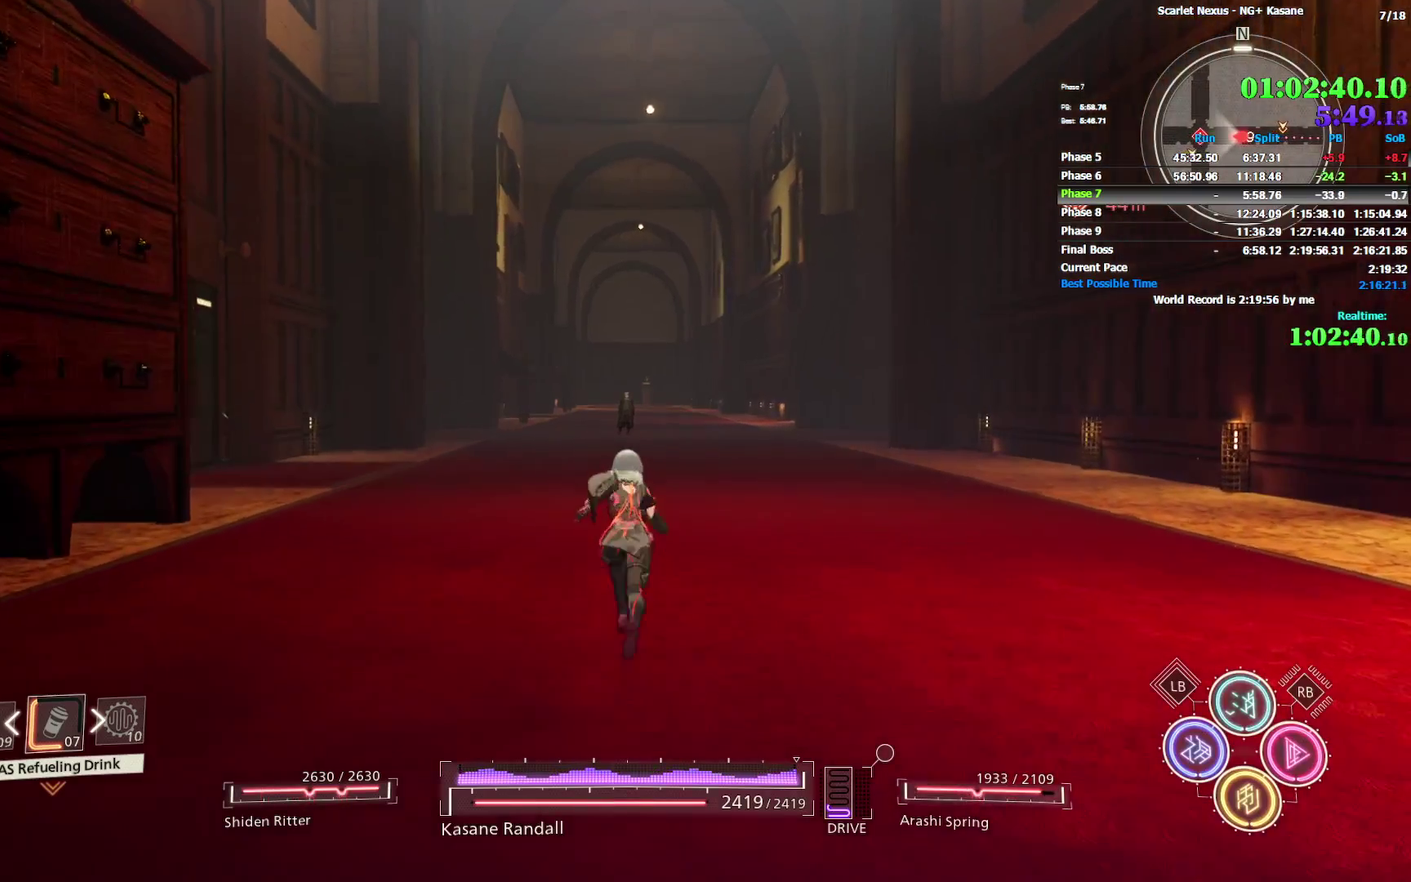
{"buttons": [], "left_stick": "up", "right_stick": "center"}
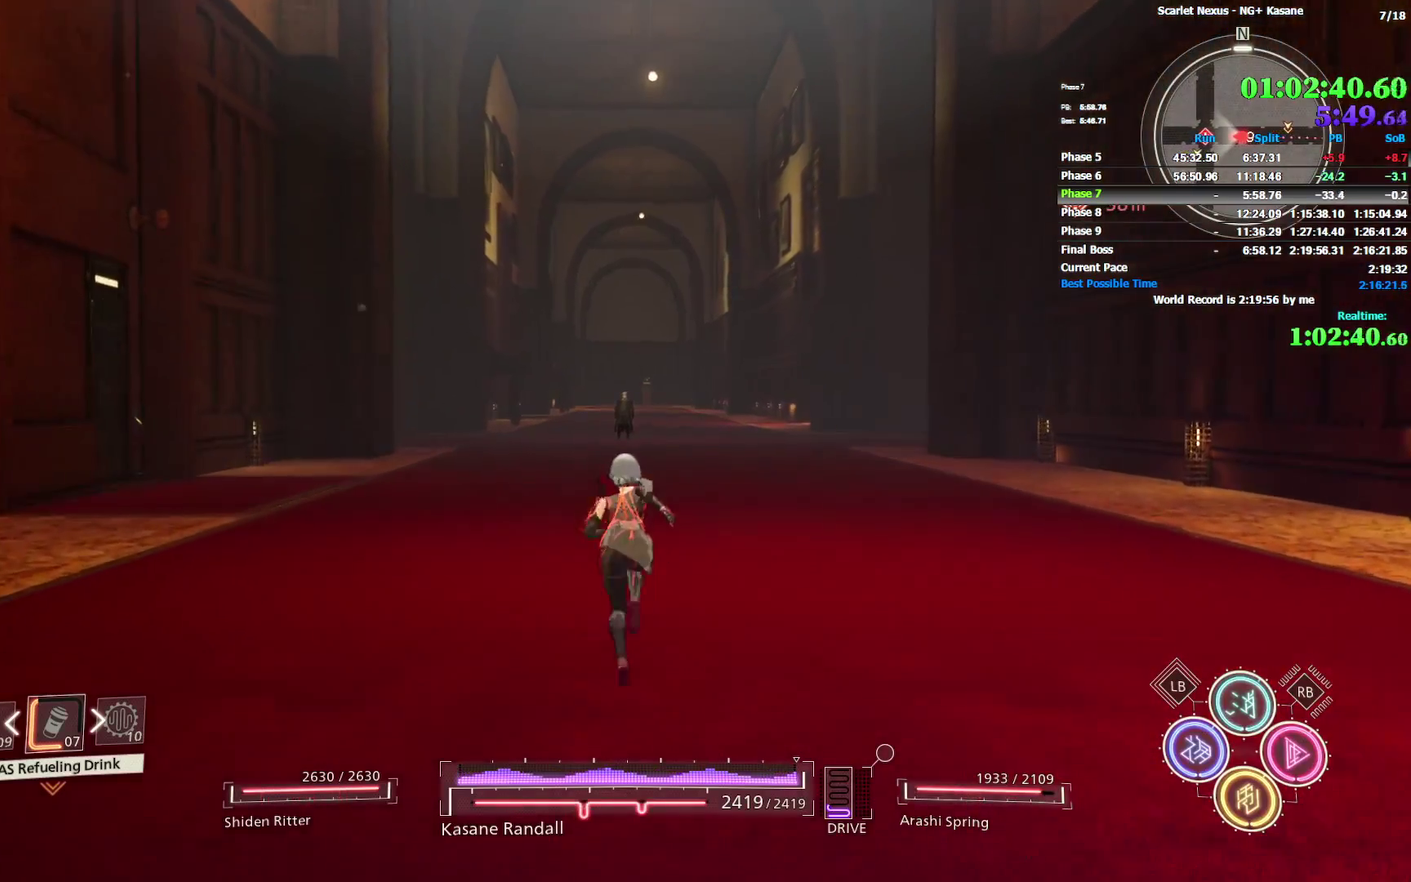
{"buttons": [], "left_stick": "up", "right_stick": "center"}
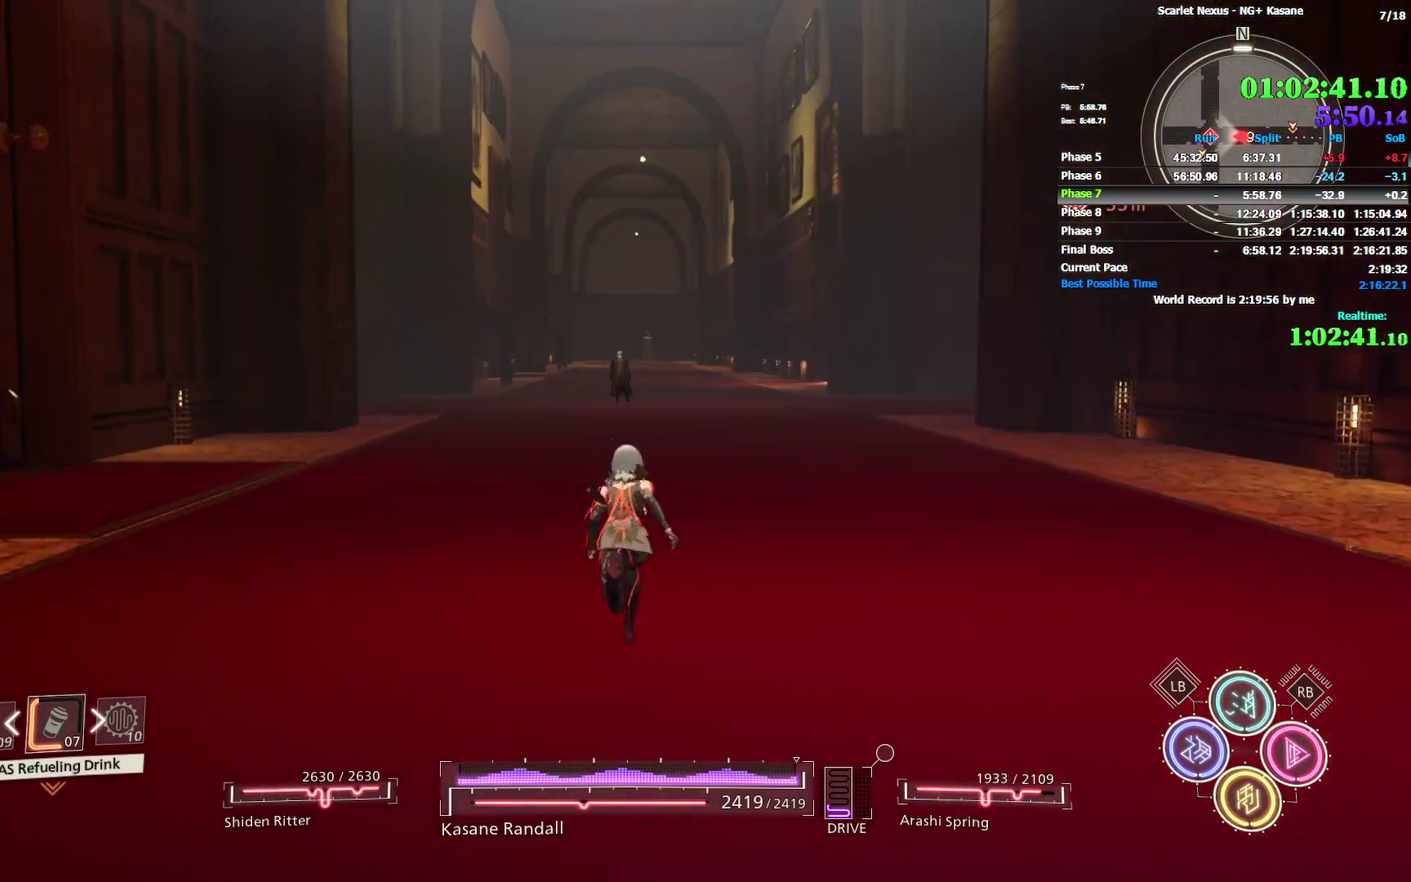
{"buttons": [], "left_stick": "up", "right_stick": "center"}
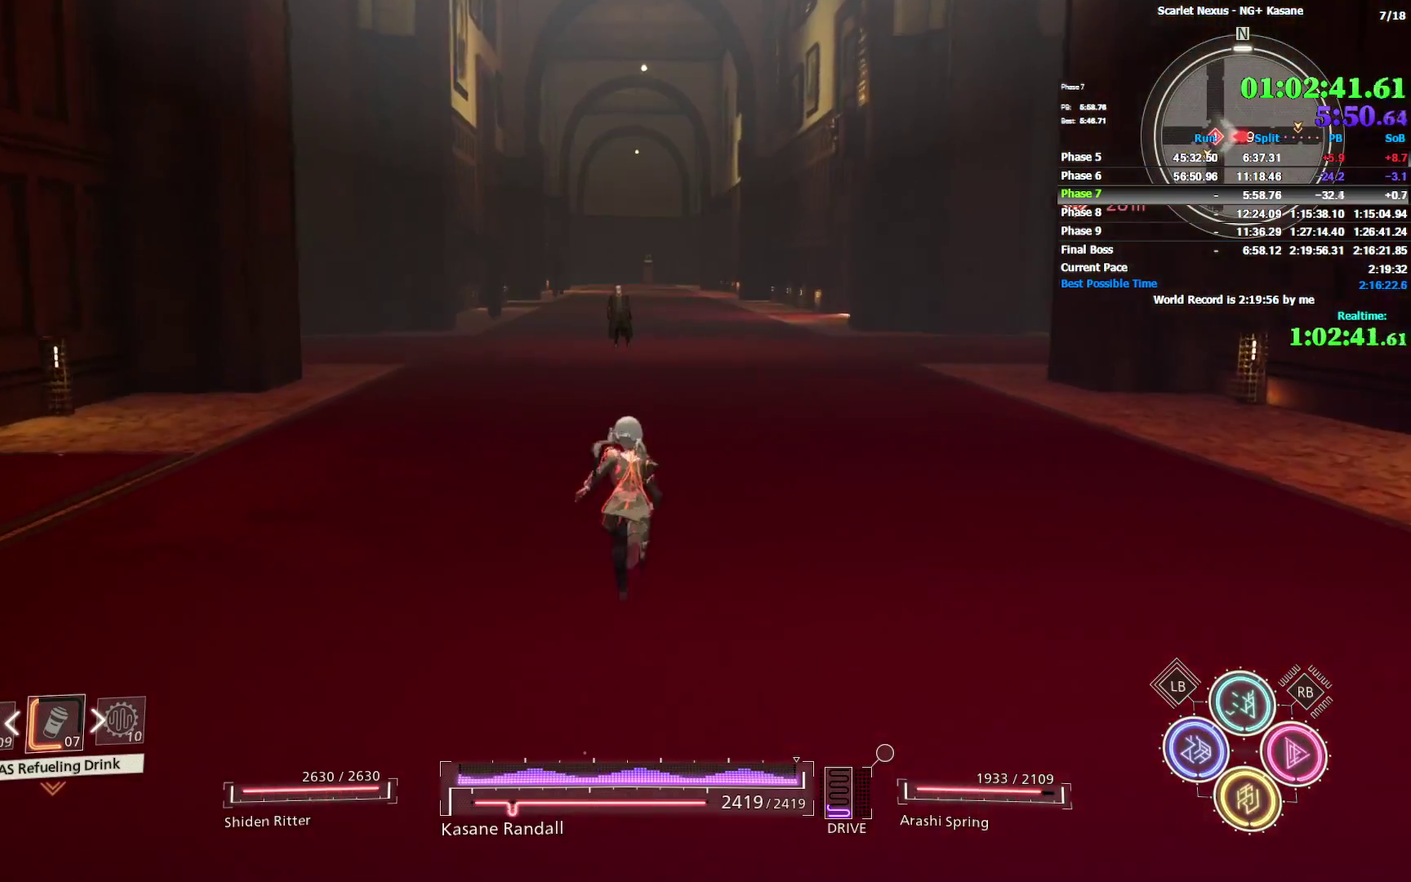
{"buttons": ["CROSS"], "left_stick": "up", "right_stick": "center"}
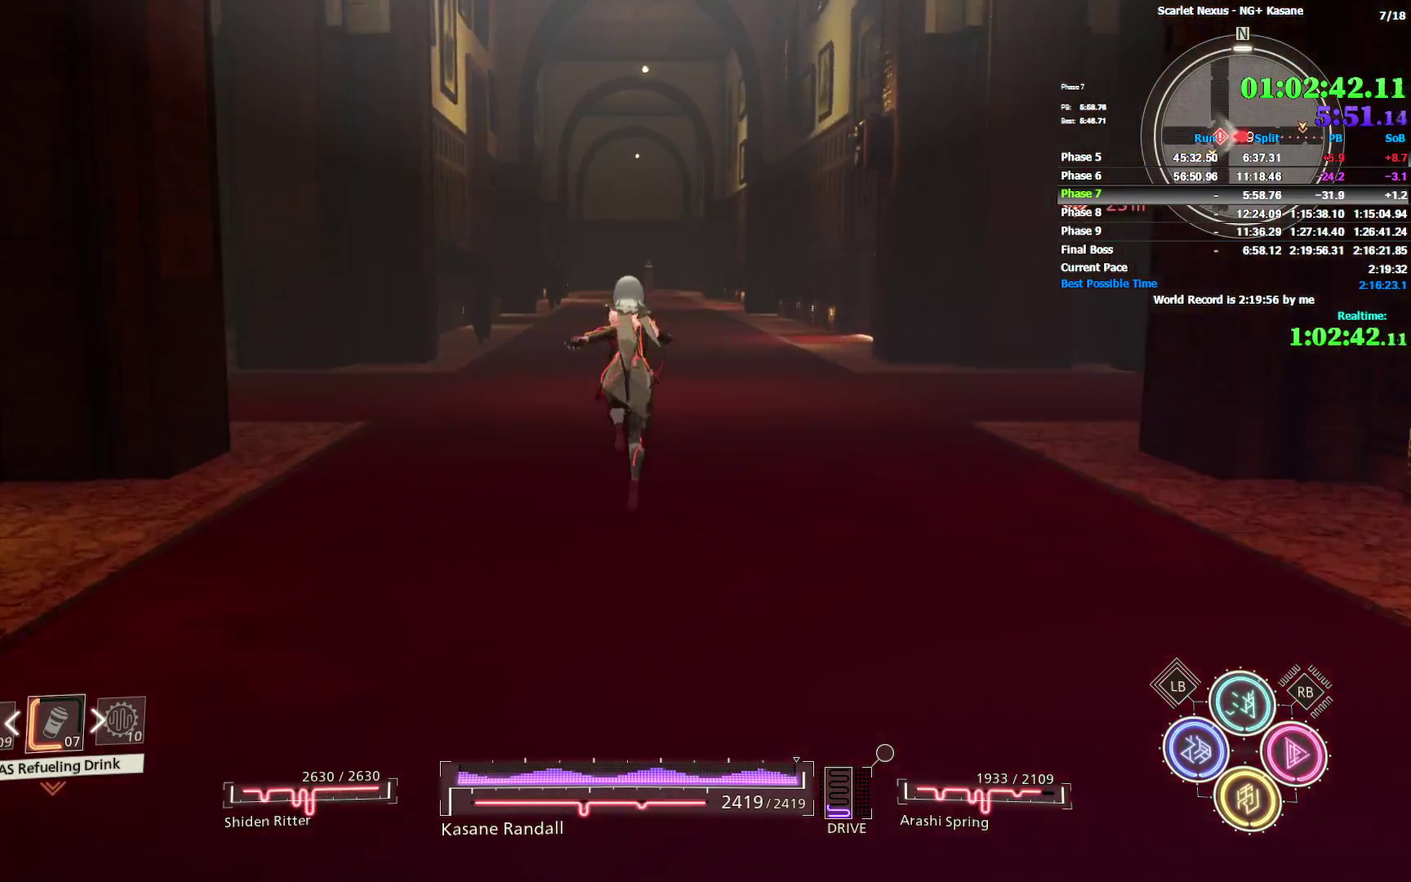
{"buttons": [], "left_stick": "up", "right_stick": "center"}
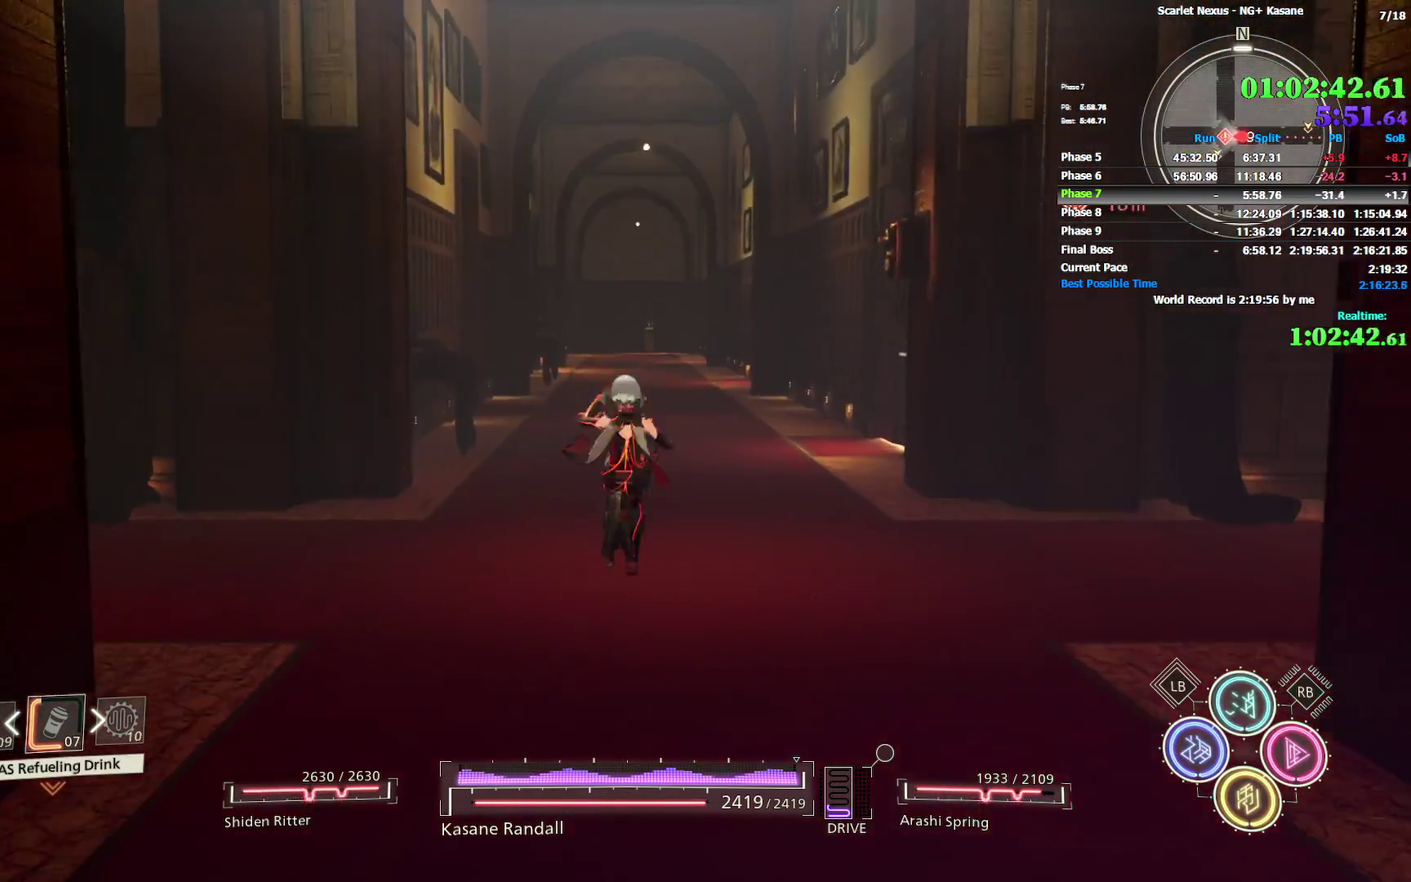
{"buttons": [], "left_stick": "up", "right_stick": "center"}